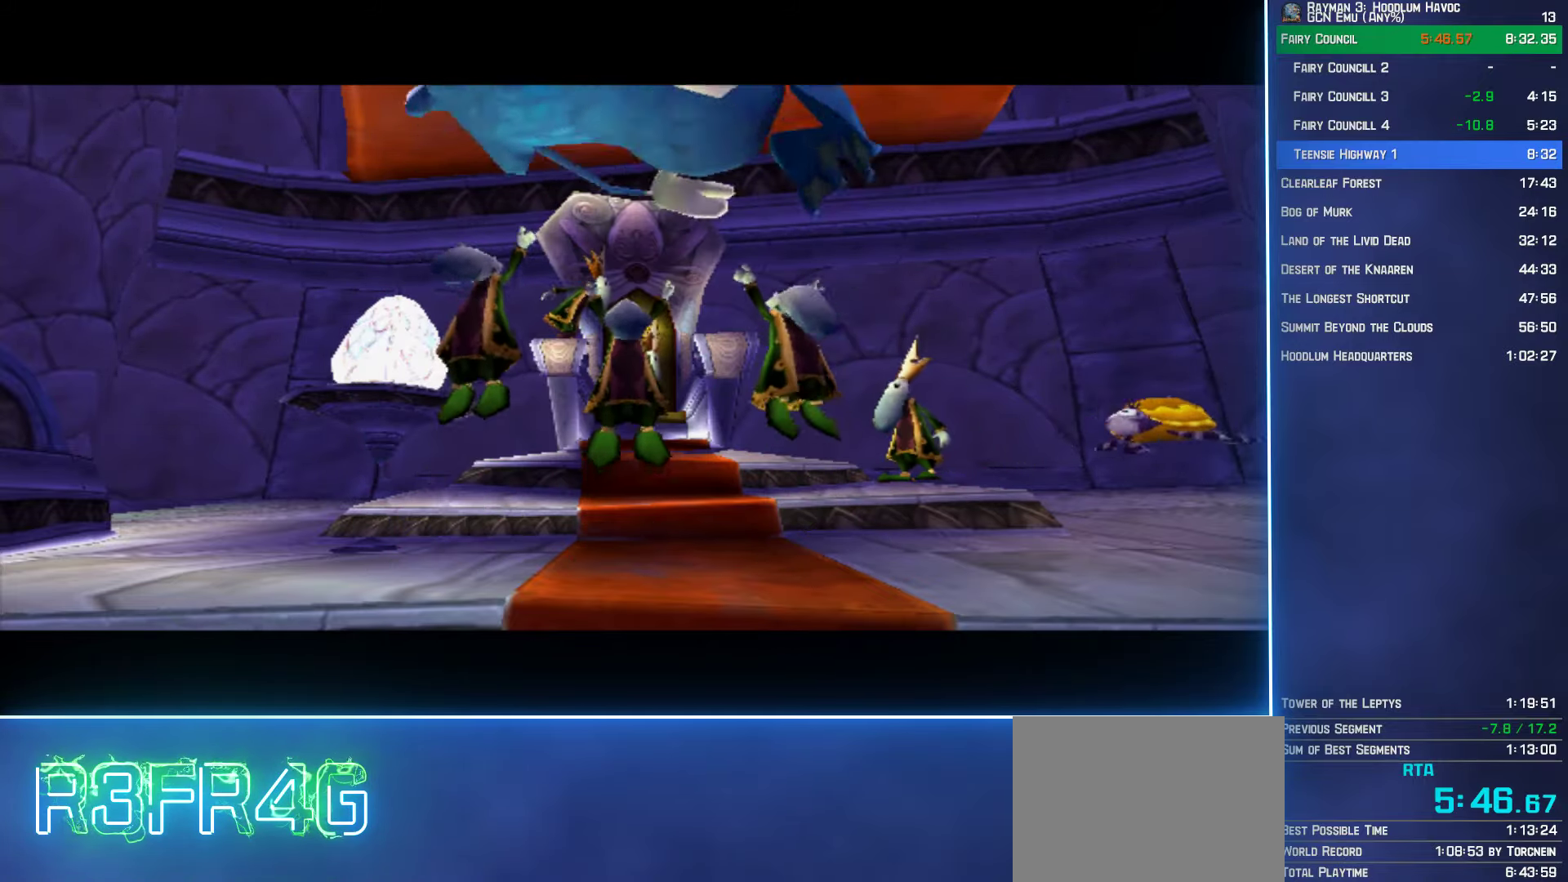
Gameplay with a controller (Xbox layout); each line is a JSON object with the inputs held at the frame after it. "events" lists button and stick changes between this image and that frame as [ms after this image, input, new state], when the widget could be followed in between.
{"buttons": ["L2"], "left_stick": "center", "right_stick": "center", "events": [[84, "L2", "down"], [134, "A", "down"], [200, "L2", "up"], [267, "A", "up"], [267, "L2", "down"], [367, "A", "down"], [384, "L2", "up"], [467, "A", "up"], [467, "L2", "down"]]}
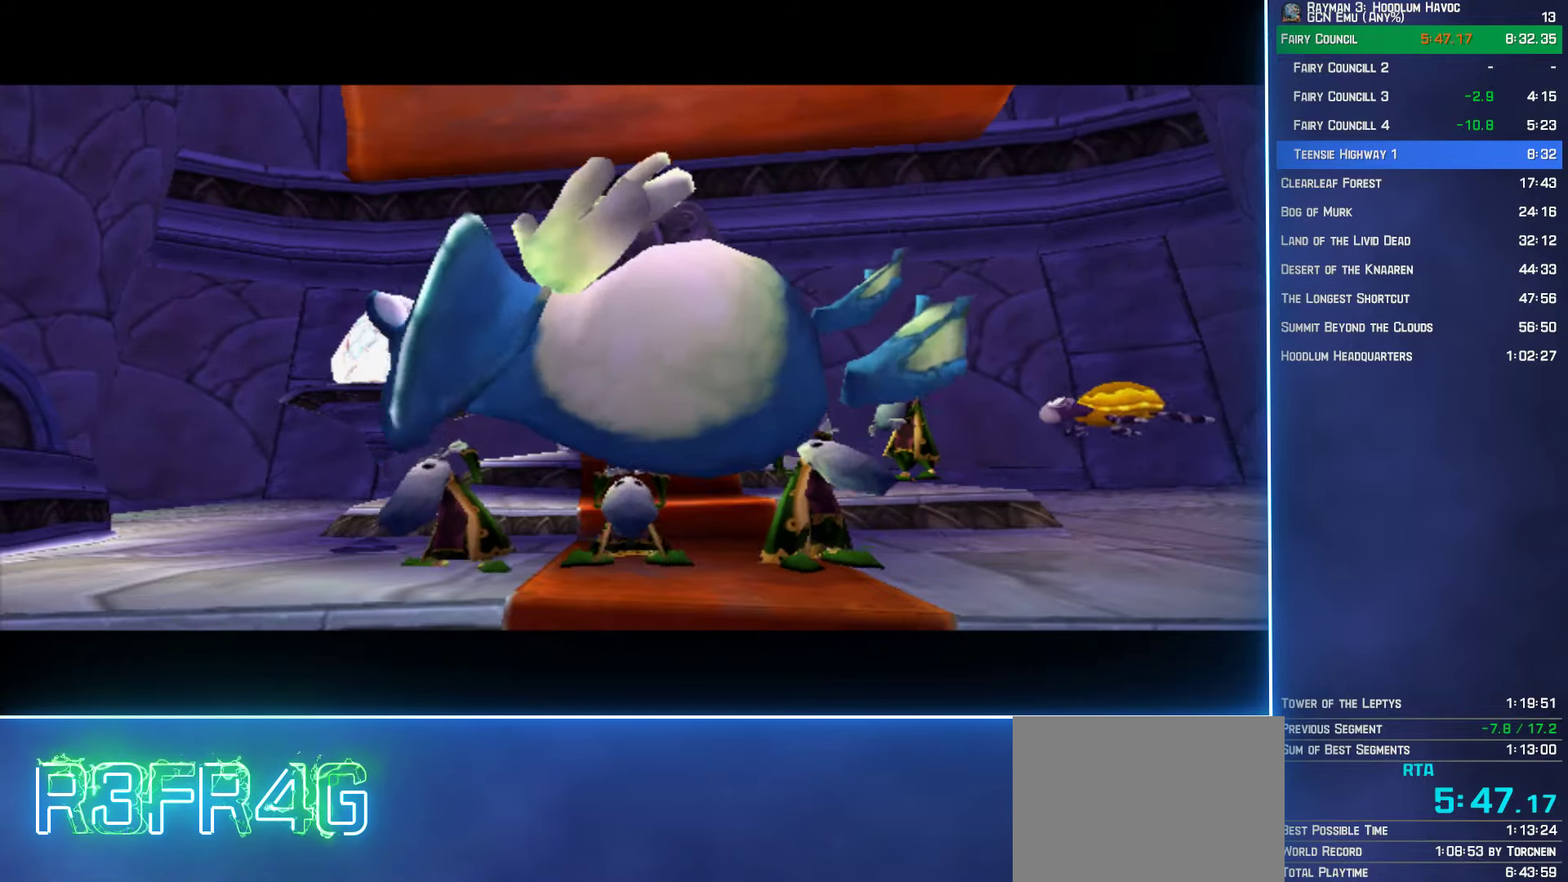
{"buttons": ["A", "L2"], "left_stick": "center", "right_stick": "center", "events": [[84, "A", "down"], [100, "L2", "up"], [184, "A", "up"], [200, "L2", "down"], [316, "A", "down"], [316, "L2", "up"], [400, "A", "up"], [416, "L2", "down"], [500, "A", "down"]]}
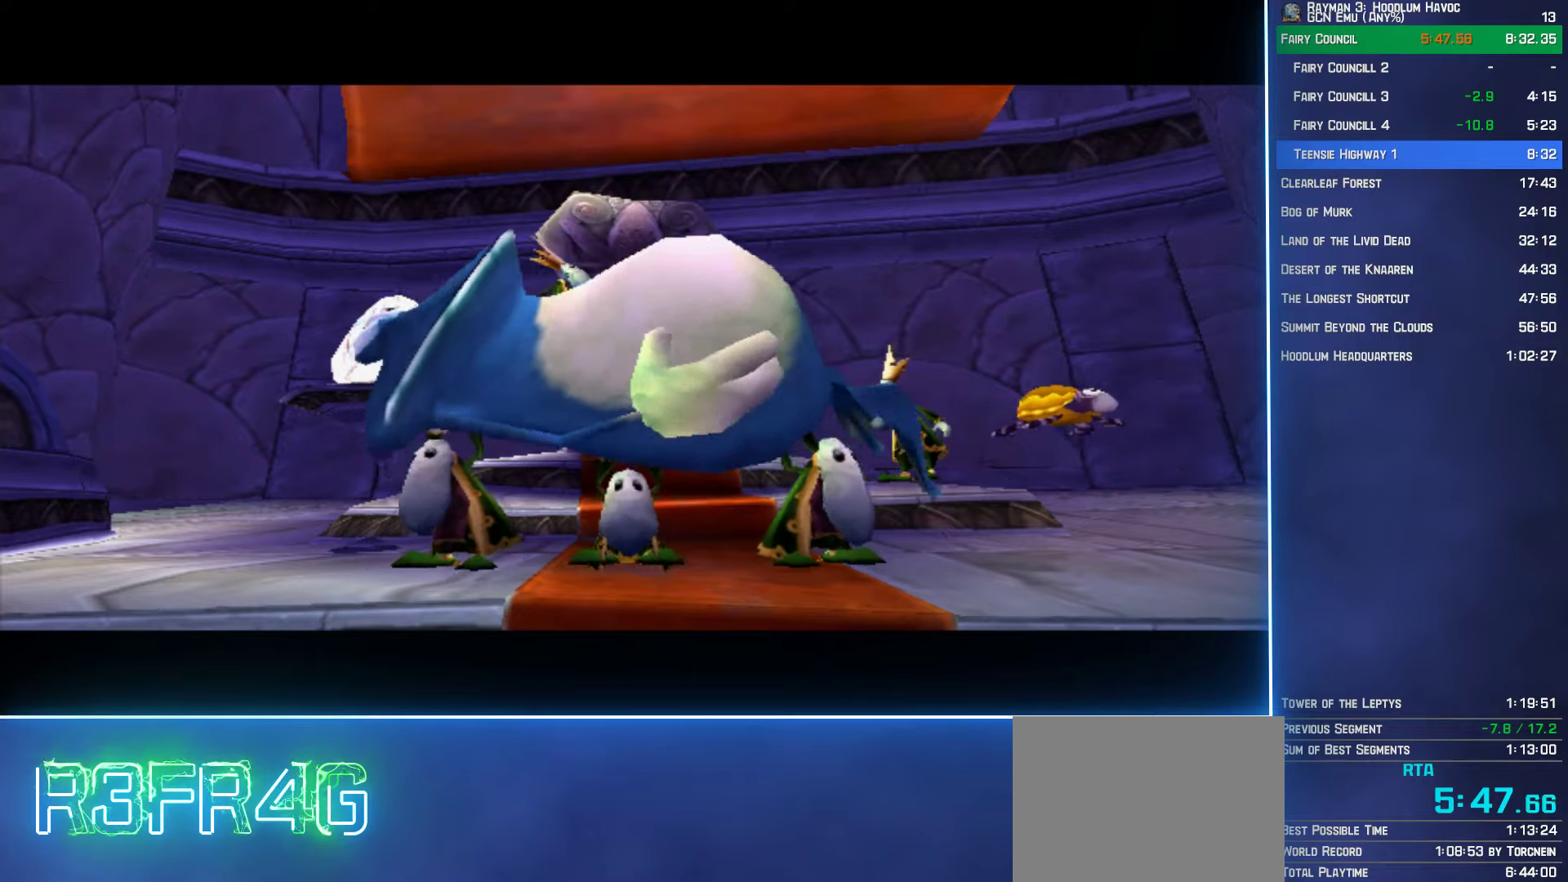
{"buttons": ["A", "L2"], "left_stick": "center", "right_stick": "center", "events": [[33, "L2", "up"], [100, "A", "up"], [150, "L2", "down"], [216, "A", "down"], [266, "L2", "up"], [300, "A", "up"], [383, "L2", "down"], [466, "A", "down"]]}
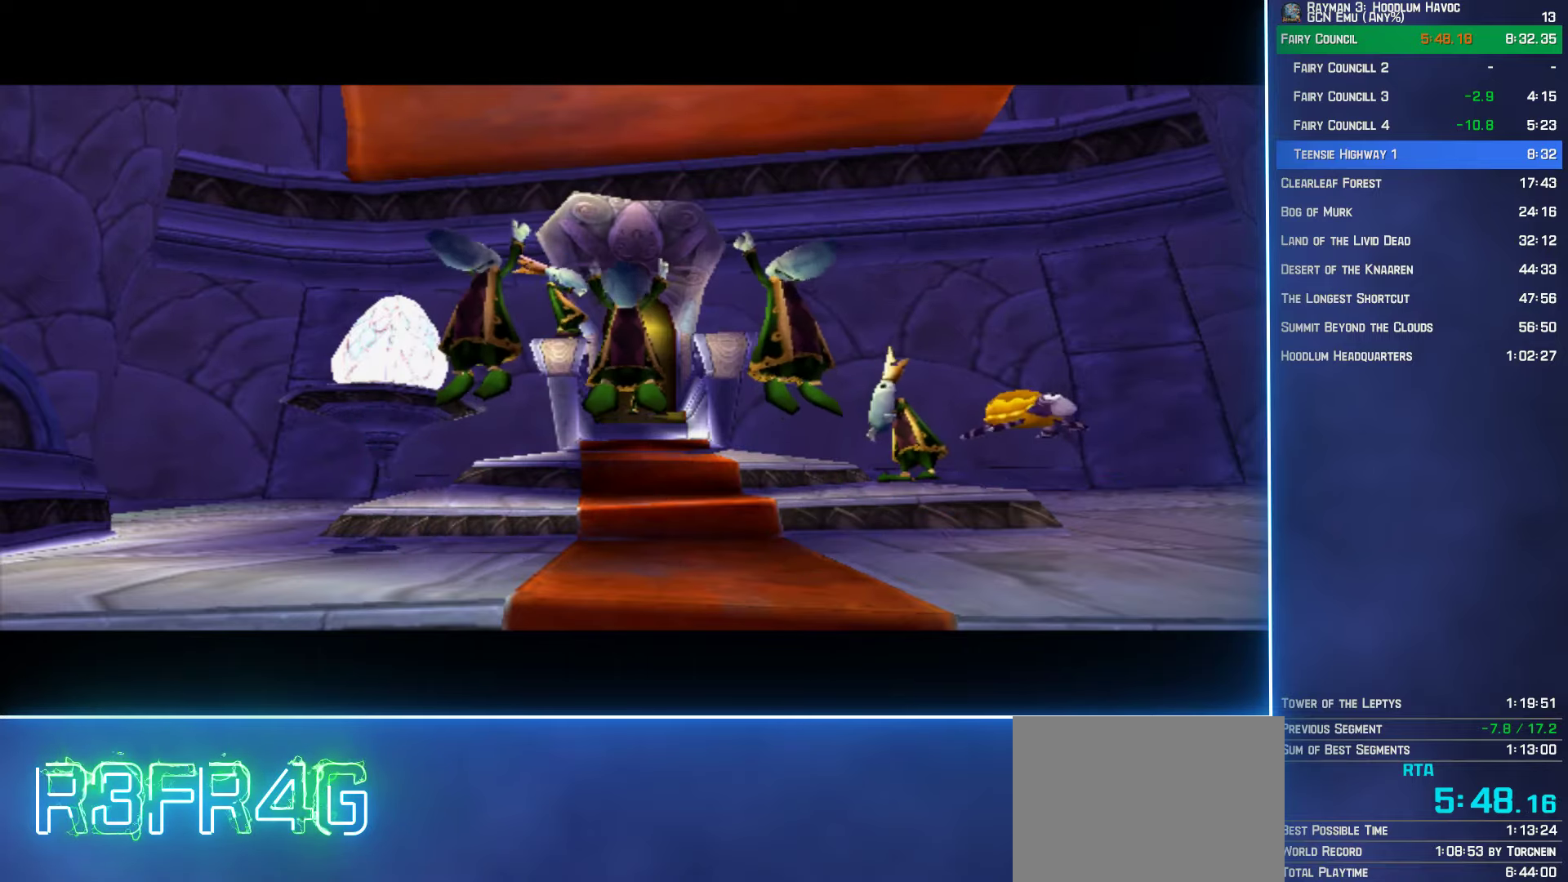
{"buttons": ["A"], "left_stick": "center", "right_stick": "center", "events": [[33, "L2", "up"], [66, "A", "up"], [100, "L2", "down"], [216, "A", "down"], [233, "L2", "up"], [300, "A", "up"], [333, "L2", "down"], [450, "A", "down"], [450, "L2", "up"]]}
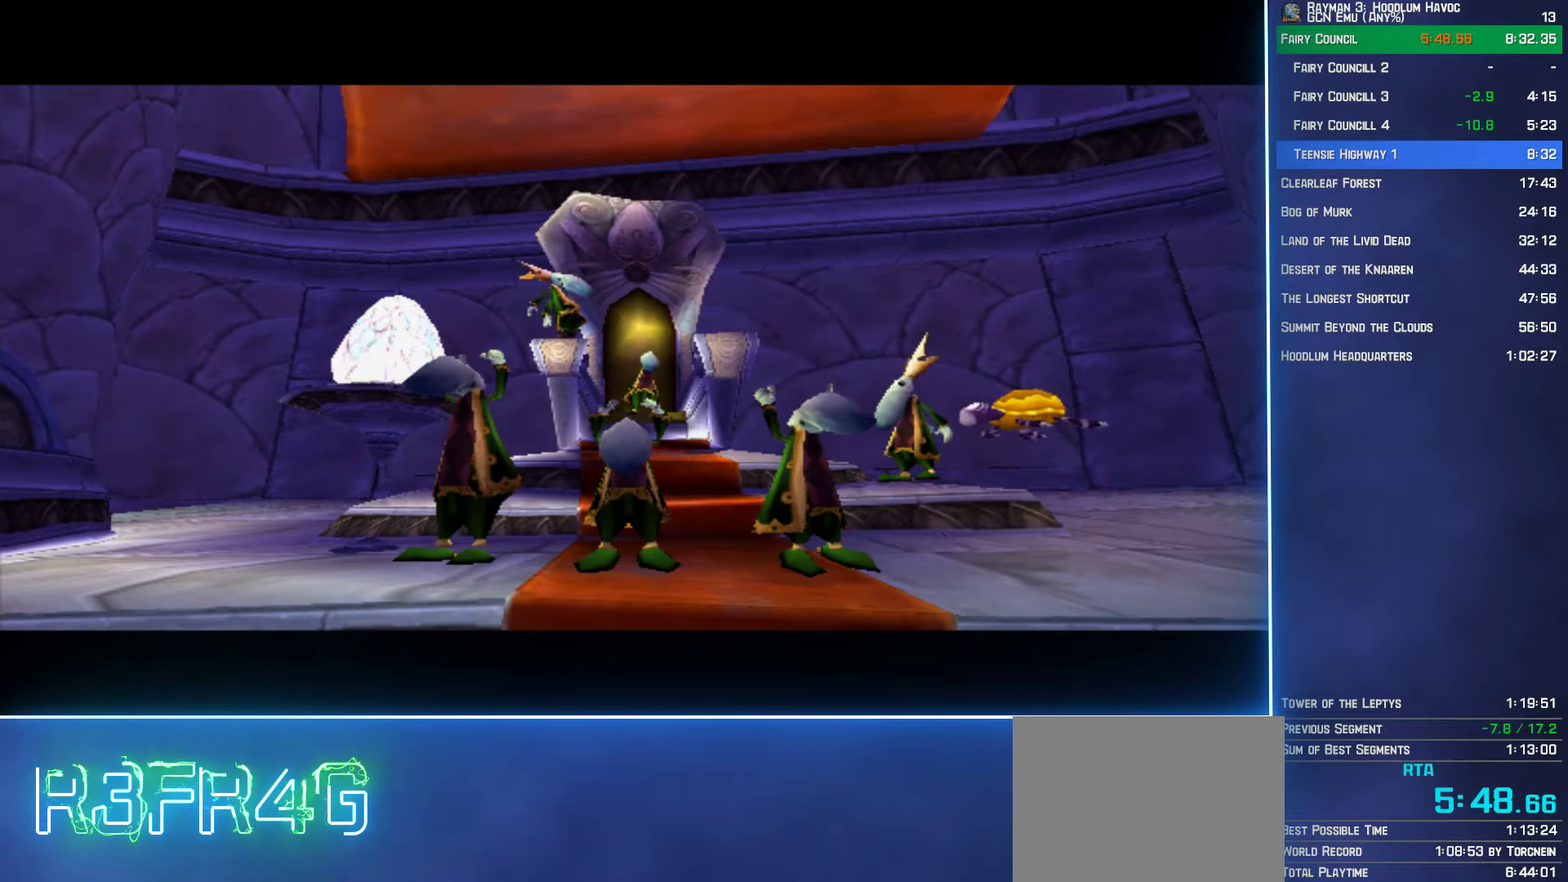
{"buttons": [], "left_stick": "center", "right_stick": "center", "events": [[33, "A", "up"], [66, "L2", "down"], [166, "A", "down"], [216, "L2", "up"], [283, "A", "up"], [333, "L2", "down"], [416, "A", "down"], [466, "L2", "up"], [483, "A", "up"]]}
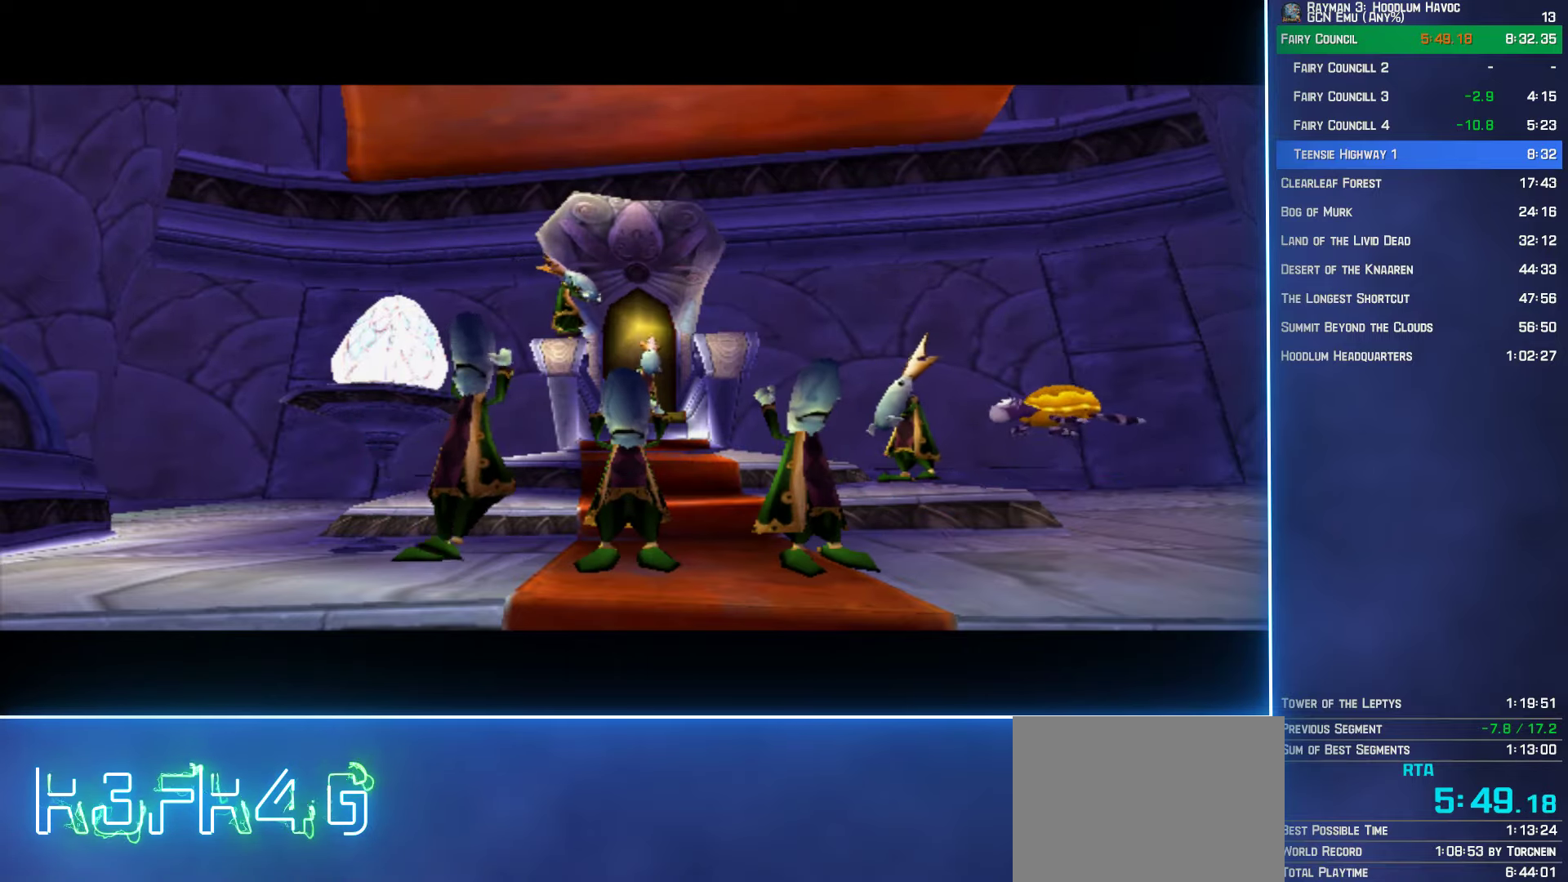
{"buttons": [], "left_stick": "center", "right_stick": "center", "events": [[66, "L2", "down"], [183, "A", "down"], [216, "L2", "up"], [250, "A", "up"], [316, "L2", "down"], [383, "A", "down"], [433, "L2", "up"], [483, "A", "up"]]}
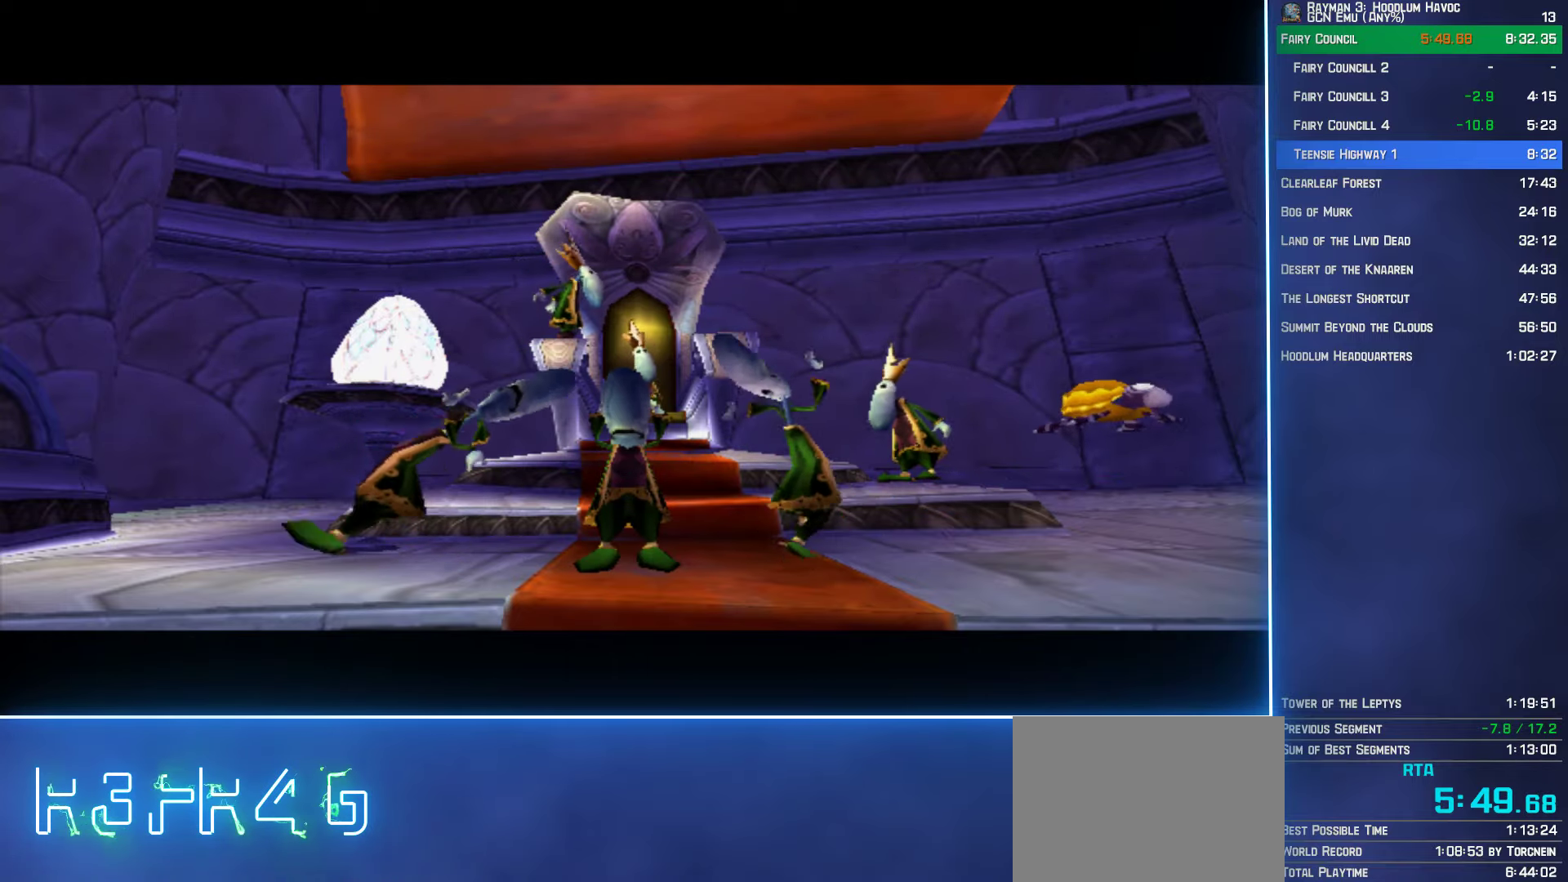
{"buttons": ["L2"], "left_stick": "center", "right_stick": "center", "events": [[50, "L2", "down"], [100, "A", "down"], [166, "L2", "up"], [200, "A", "up"], [266, "L2", "down"], [366, "A", "down"], [383, "L2", "up"], [483, "A", "up"], [483, "L2", "down"]]}
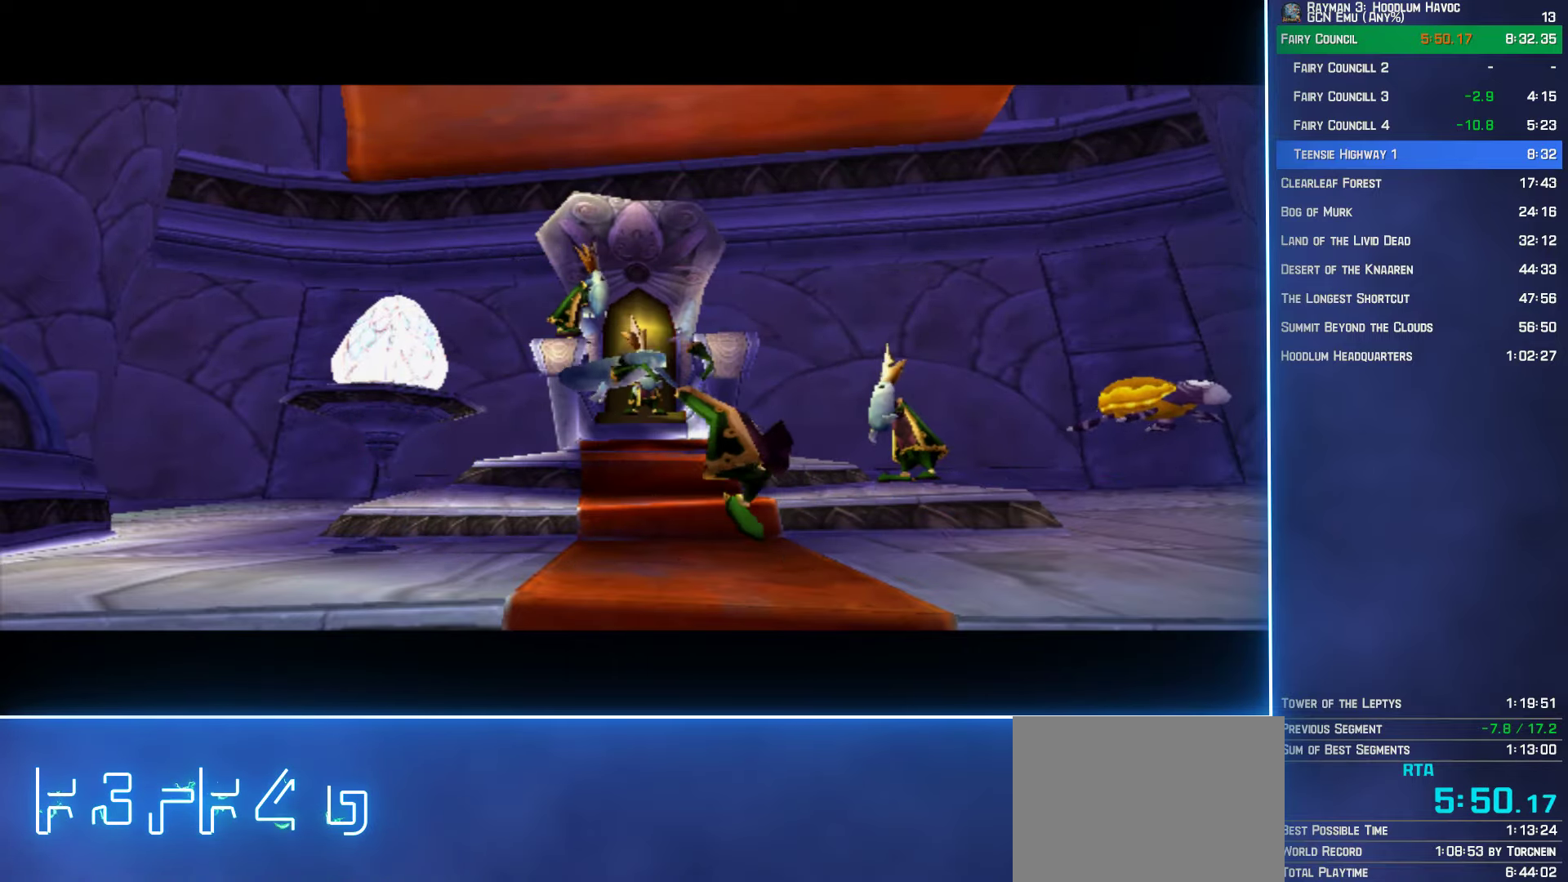
{"buttons": ["L2"], "left_stick": "center", "right_stick": "center", "events": [[100, "A", "down"], [116, "L2", "up"], [183, "A", "up"], [200, "L2", "down"], [316, "A", "down"], [333, "L2", "up"], [433, "A", "up"], [433, "L2", "down"]]}
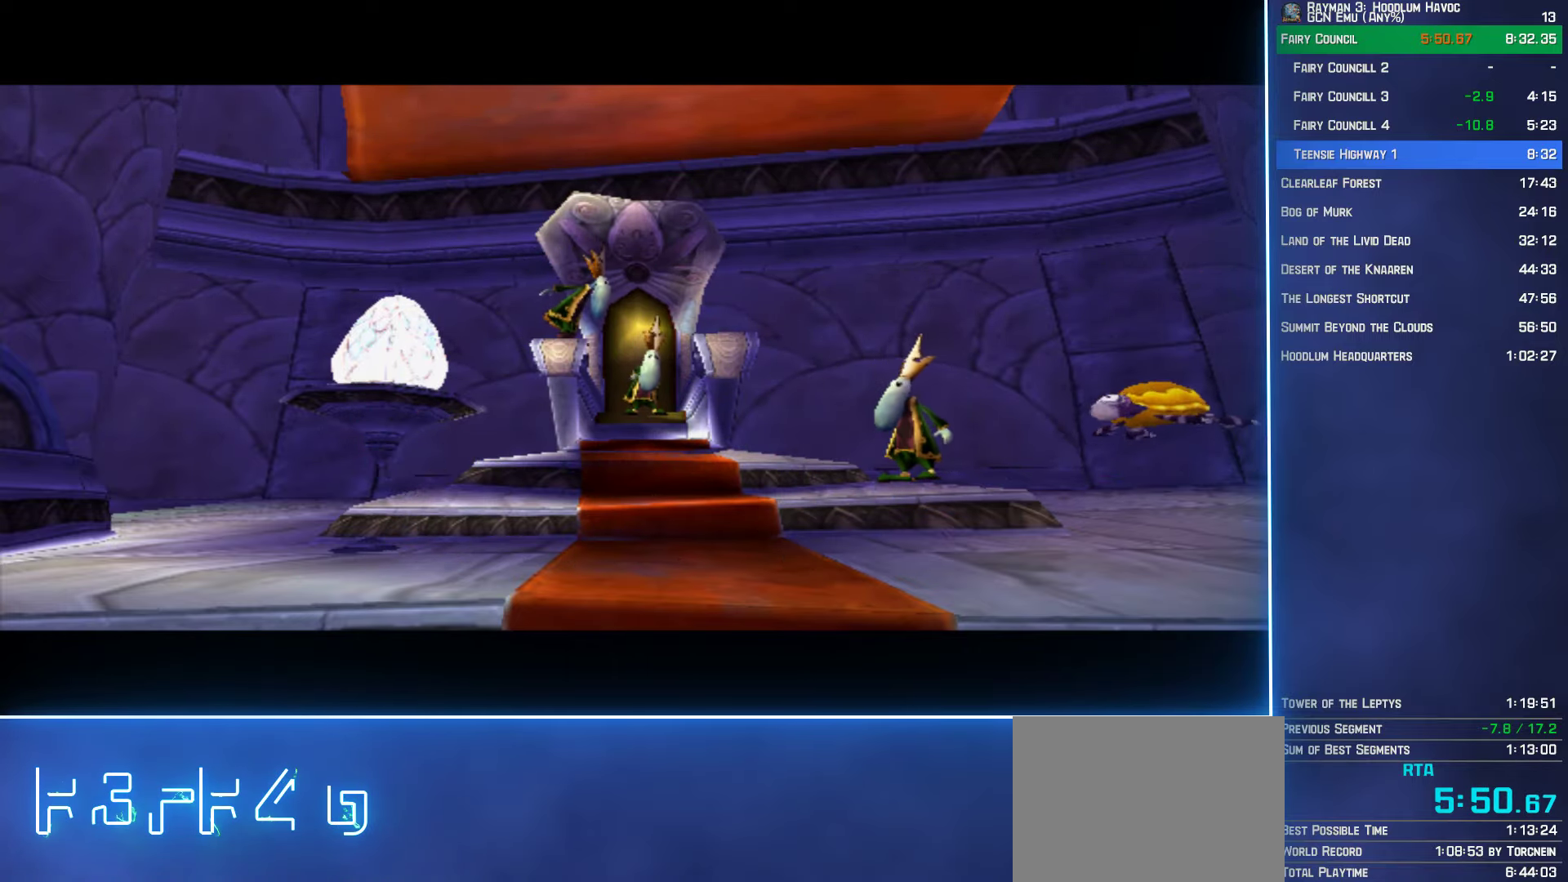
{"buttons": ["A", "L2"], "left_stick": "center", "right_stick": "center", "events": [[33, "A", "down"], [50, "L2", "up"], [116, "A", "up"], [150, "L2", "down"], [266, "A", "down"], [300, "L2", "up"], [350, "A", "up"], [383, "L2", "down"], [483, "A", "down"]]}
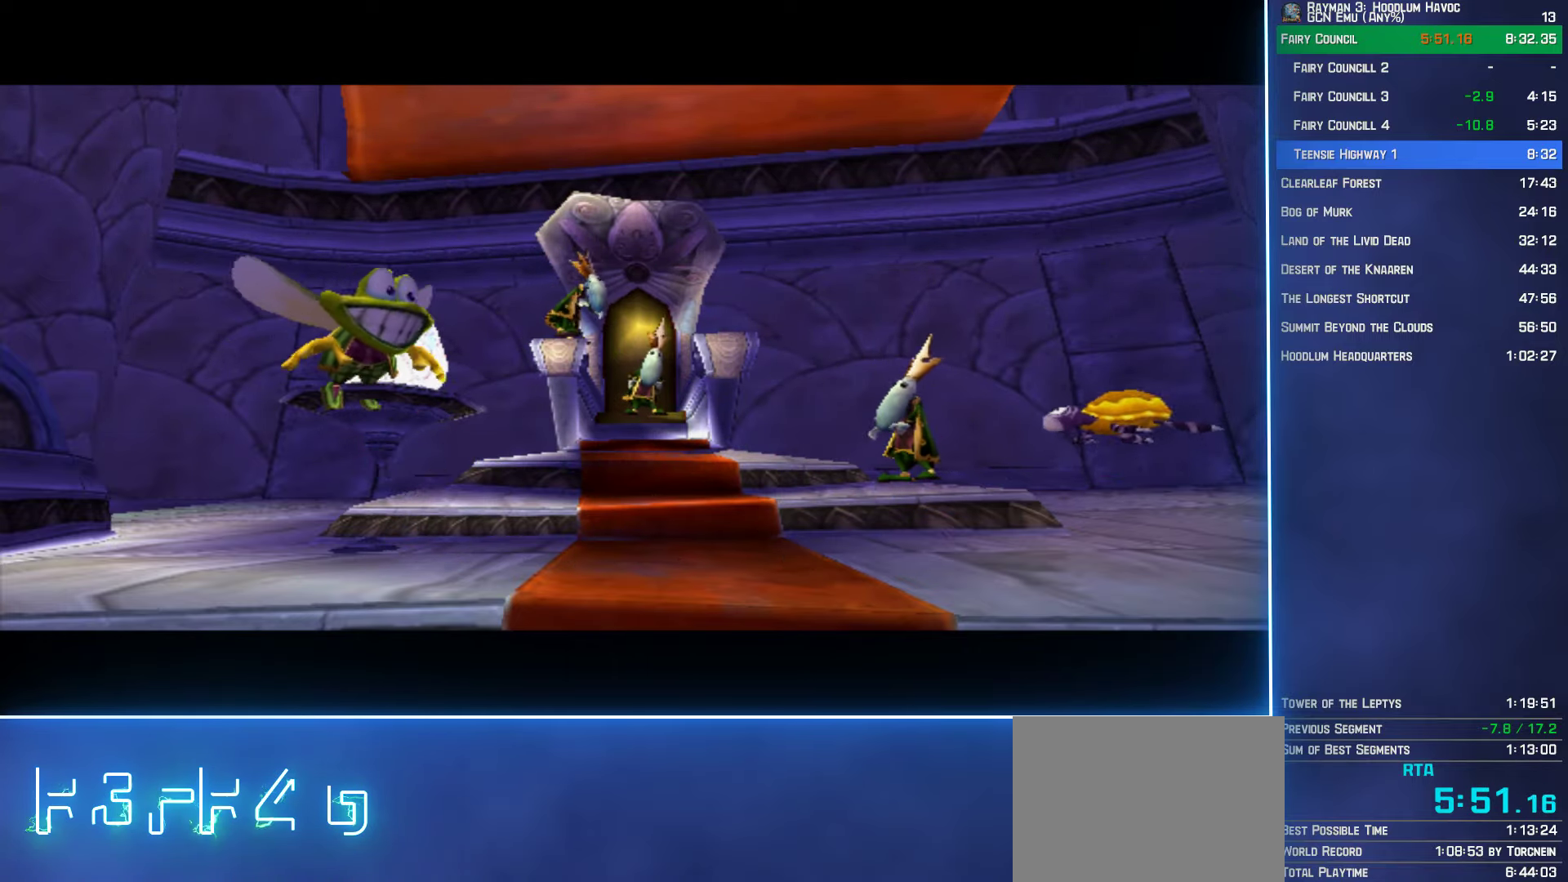
{"buttons": ["A"], "left_stick": "center", "right_stick": "center", "events": [[33, "L2", "up"], [116, "A", "up"], [116, "L2", "down"], [216, "A", "down"], [250, "L2", "up"], [333, "A", "up"], [350, "L2", "down"], [466, "A", "down"], [483, "L2", "up"]]}
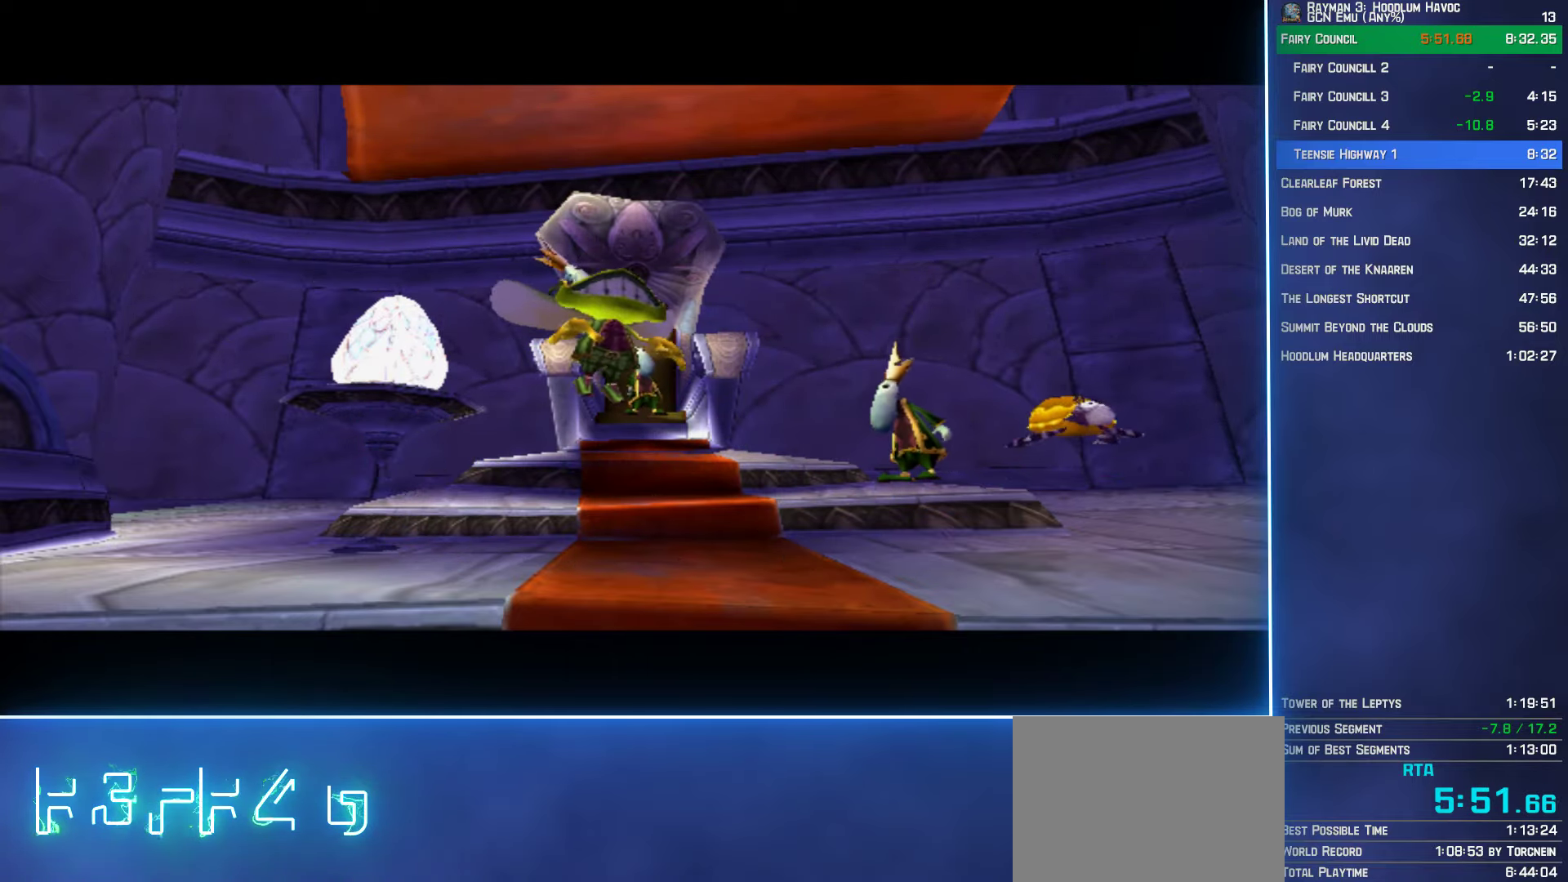
{"buttons": ["A"], "left_stick": "center", "right_stick": "center", "events": [[116, "A", "up"], [166, "L2", "down"], [250, "A", "down"], [250, "L2", "up"], [333, "A", "up"], [350, "L2", "down"], [466, "A", "down"], [483, "L2", "up"]]}
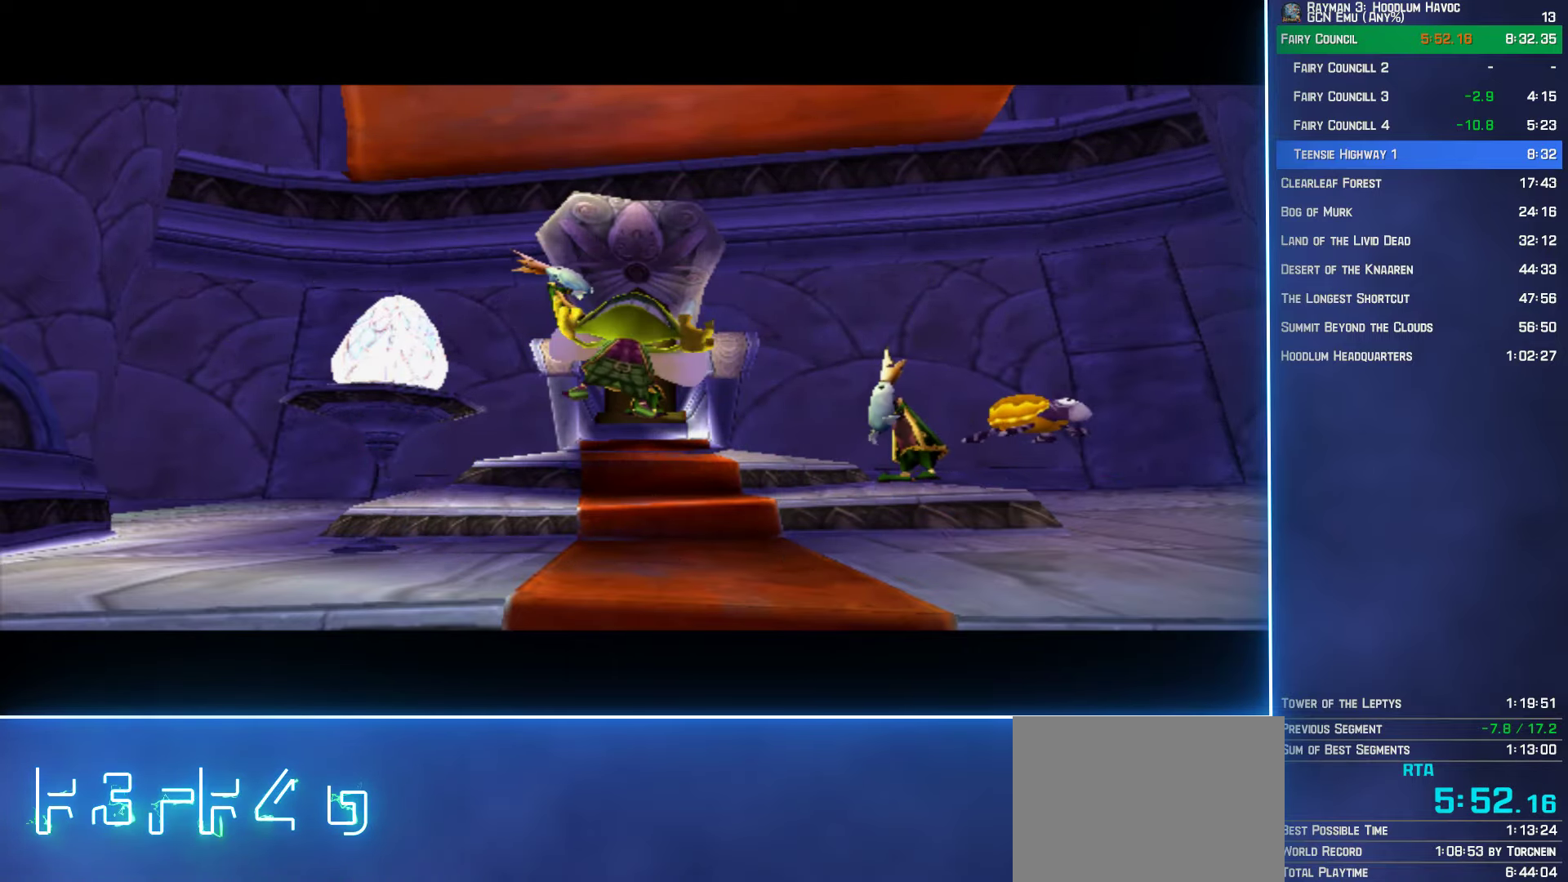
{"buttons": [], "left_stick": "center", "right_stick": "center", "events": [[66, "A", "up"], [100, "L2", "down"], [166, "A", "down"], [200, "L2", "up"], [266, "A", "up"], [317, "L2", "down"], [383, "A", "down"], [450, "L2", "up"], [500, "A", "up"]]}
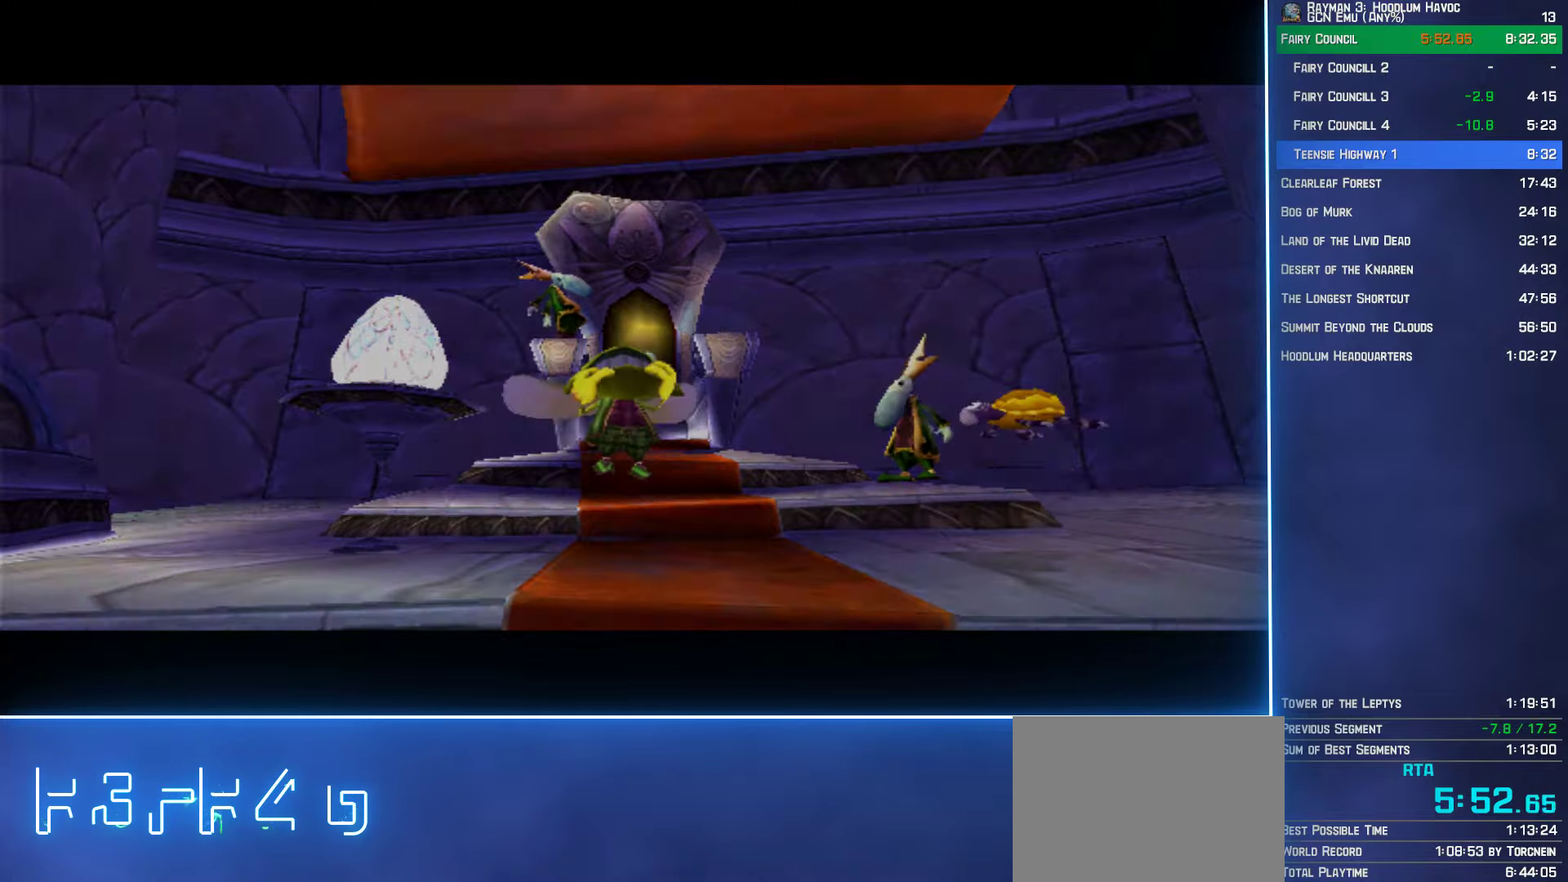
{"buttons": ["L2"], "left_stick": "center", "right_stick": "center", "events": [[33, "L2", "down"], [133, "A", "down"], [150, "L2", "up"], [200, "A", "up"], [233, "L2", "down"], [350, "A", "down"], [367, "L2", "up"], [417, "A", "up"], [483, "L2", "down"]]}
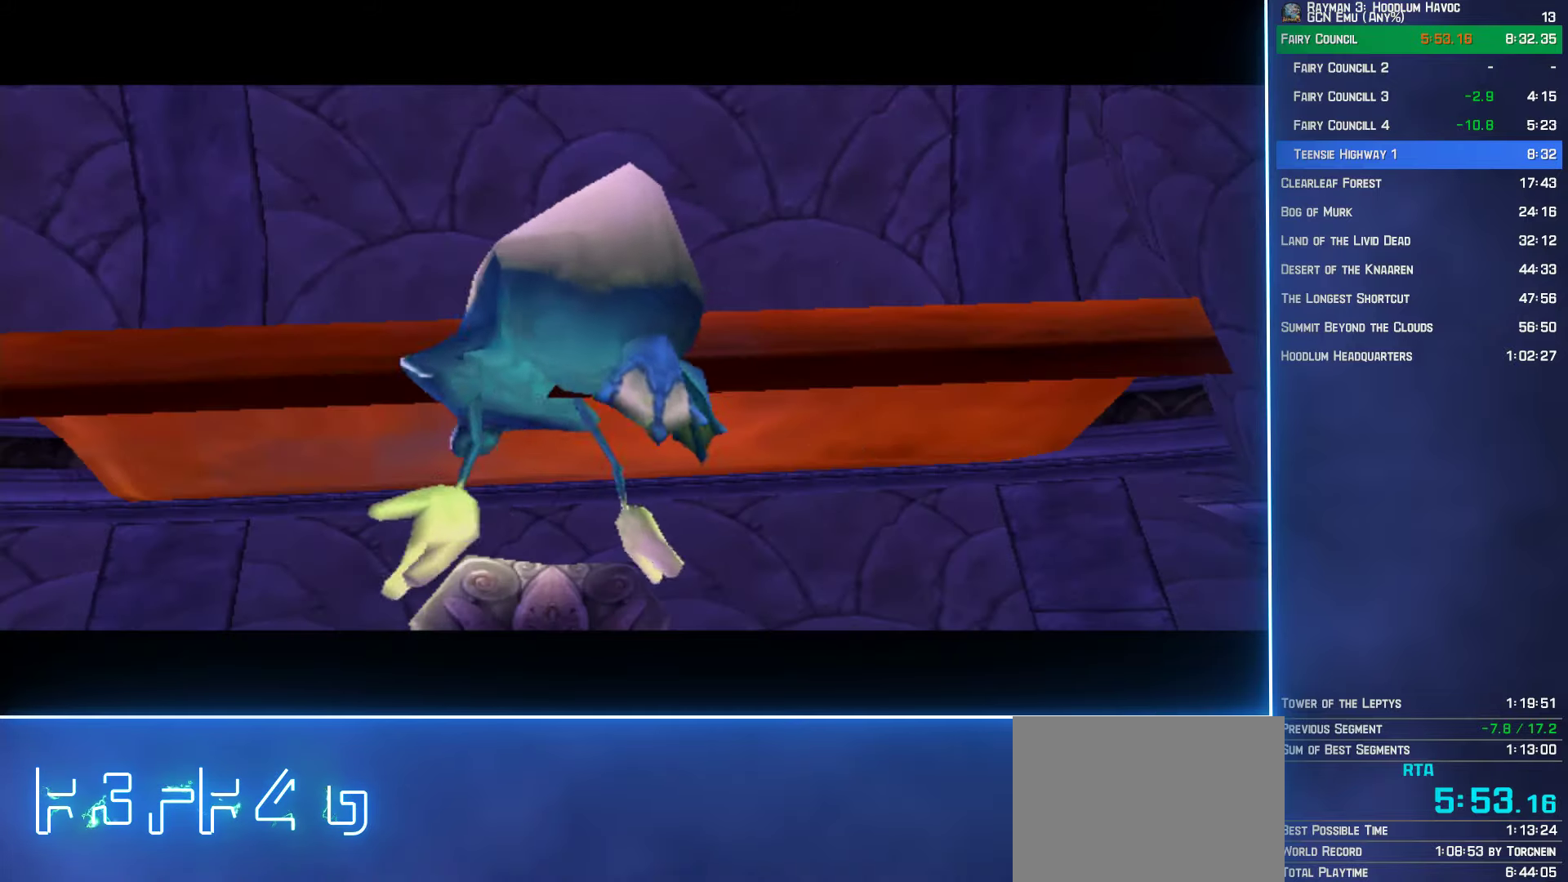
{"buttons": [], "left_stick": "center", "right_stick": "center", "events": [[67, "A", "down"], [117, "L2", "up"], [133, "A", "up"], [217, "L2", "down"], [383, "L2", "up"]]}